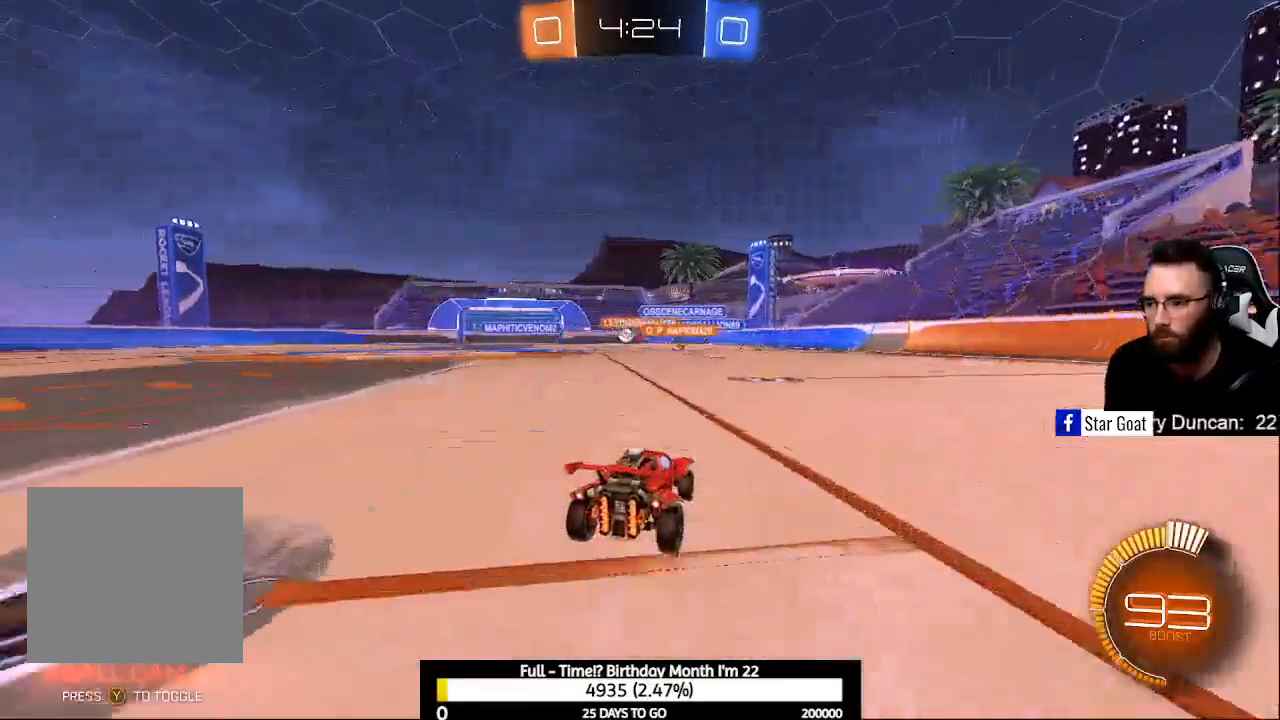
Gameplay with a controller (Xbox layout); each line is a JSON object with the inputs held at the frame after it. "events" lists button and stick changes between this image and that frame as [ms after this image, input, new state], when the widget could be followed in between.
{"buttons": ["R2"], "left_stick": "left", "right_stick": "center", "events": [[167, "B", "down"], [400, "B", "up"]]}
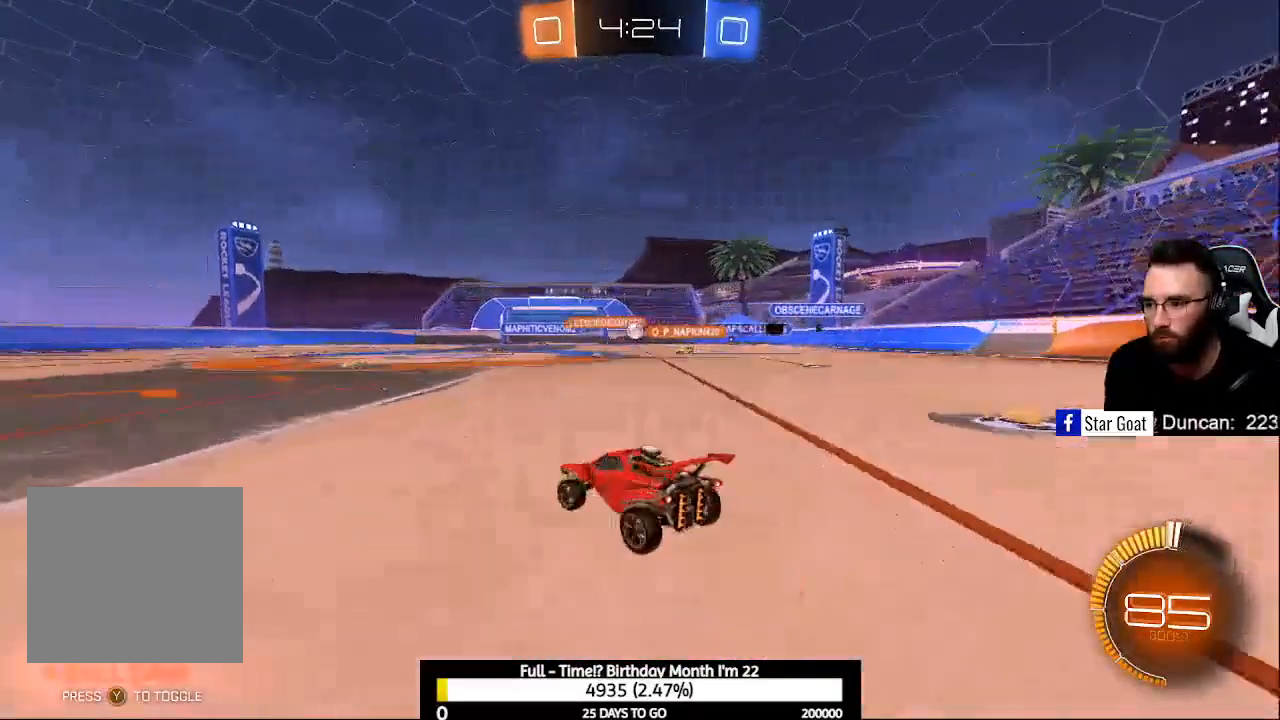
{"buttons": ["R2"], "left_stick": "center", "right_stick": "center", "events": [[500, "left_stick", "center"]]}
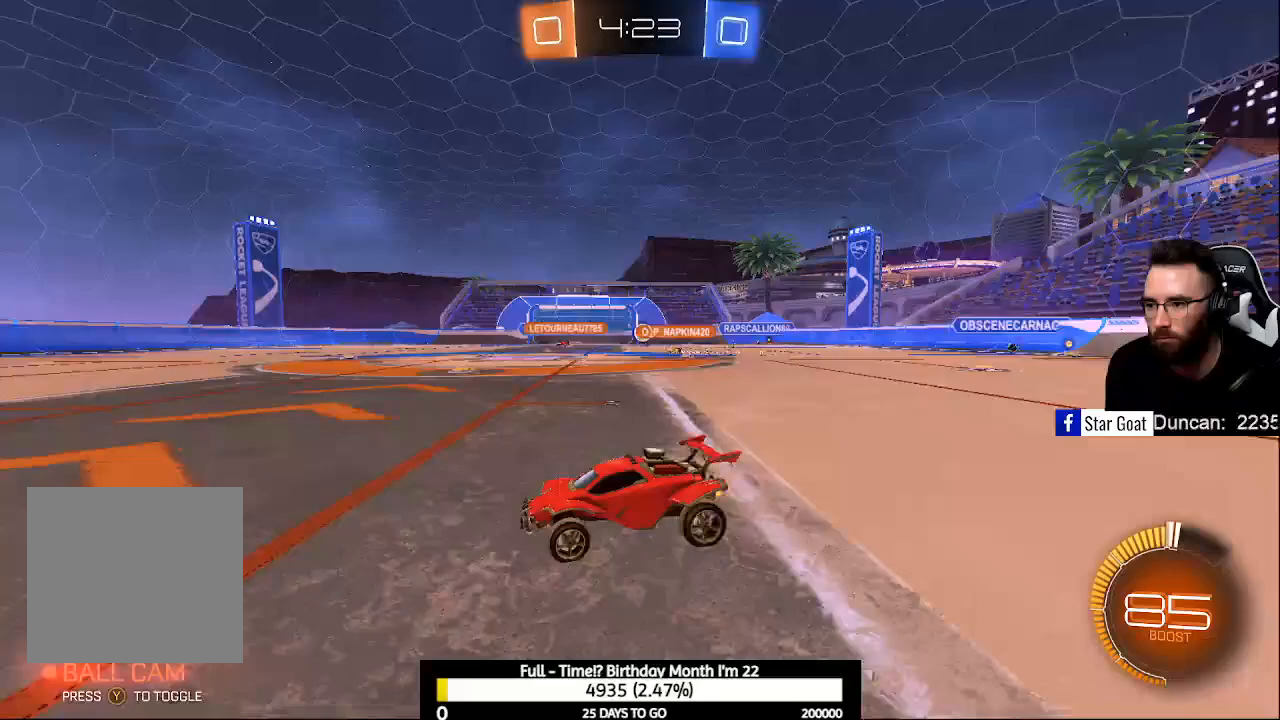
{"buttons": ["R2"], "left_stick": "down-right", "right_stick": "center", "events": [[67, "left_stick", "down-right"]]}
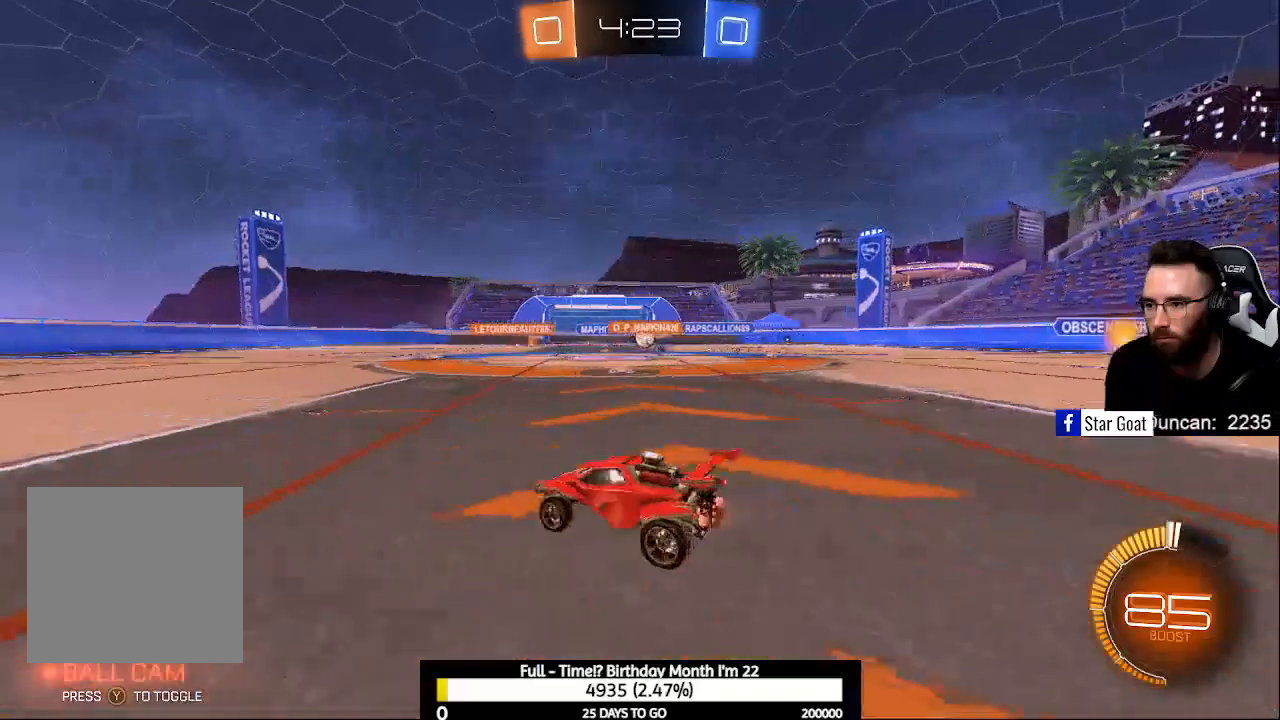
{"buttons": [], "left_stick": "center", "right_stick": "center", "events": [[200, "R2", "up"], [500, "left_stick", "center"]]}
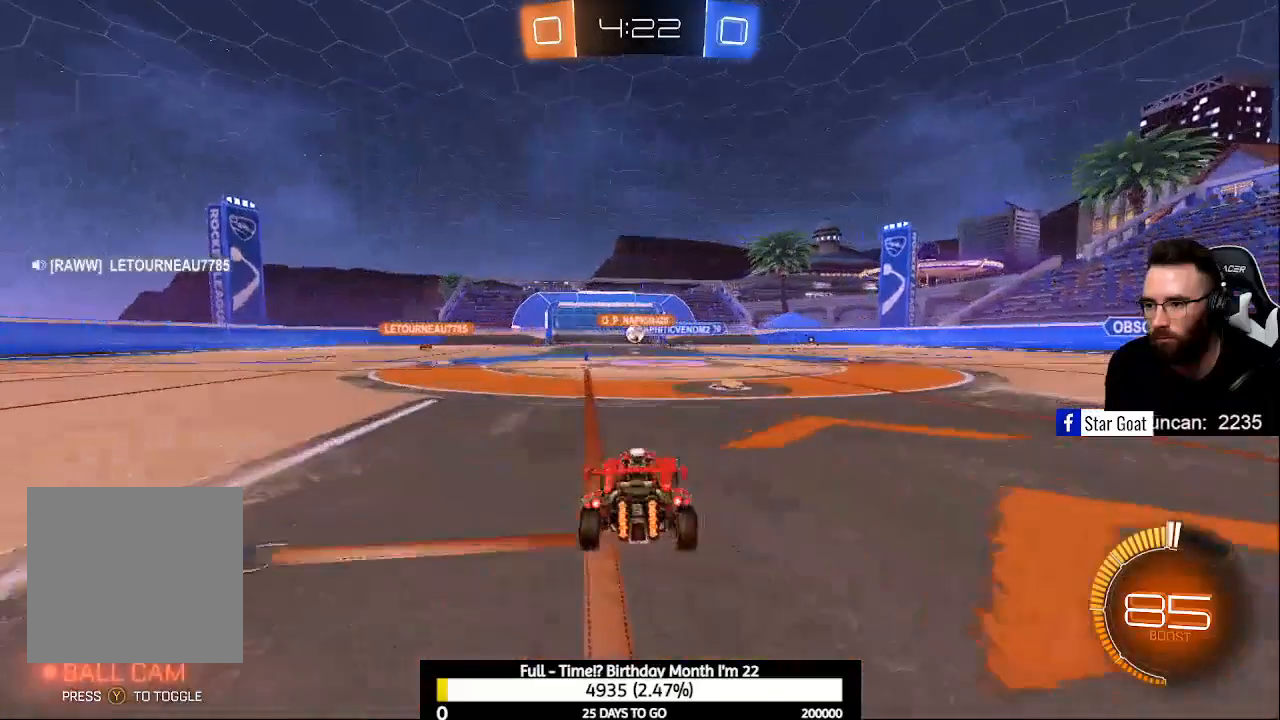
{"buttons": ["R2"], "left_stick": "up-left", "right_stick": "center", "events": [[33, "left_stick", "up-left"], [100, "R2", "down"], [333, "L2", "down"], [333, "R2", "up"], [500, "L2", "up"], [500, "R2", "down"]]}
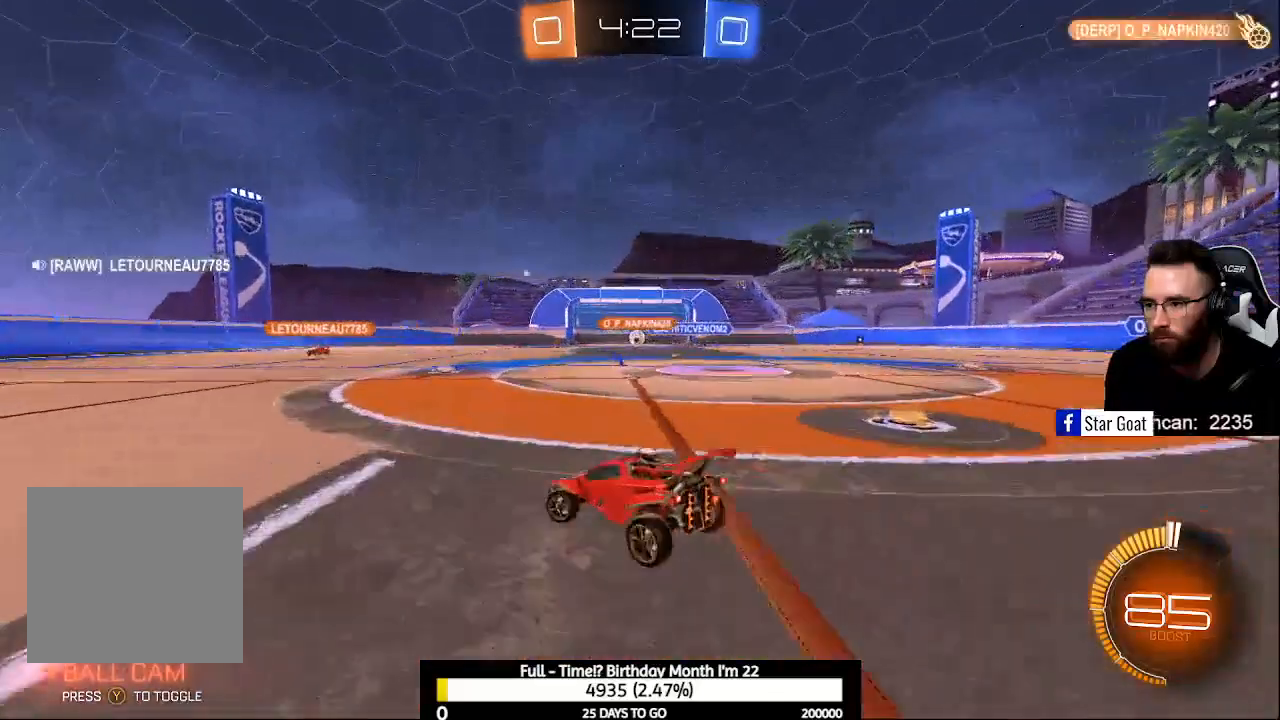
{"buttons": ["R2"], "left_stick": "right", "right_stick": "center", "events": [[200, "left_stick", "center"], [267, "R2", "up"], [300, "left_stick", "right"], [467, "R2", "down"]]}
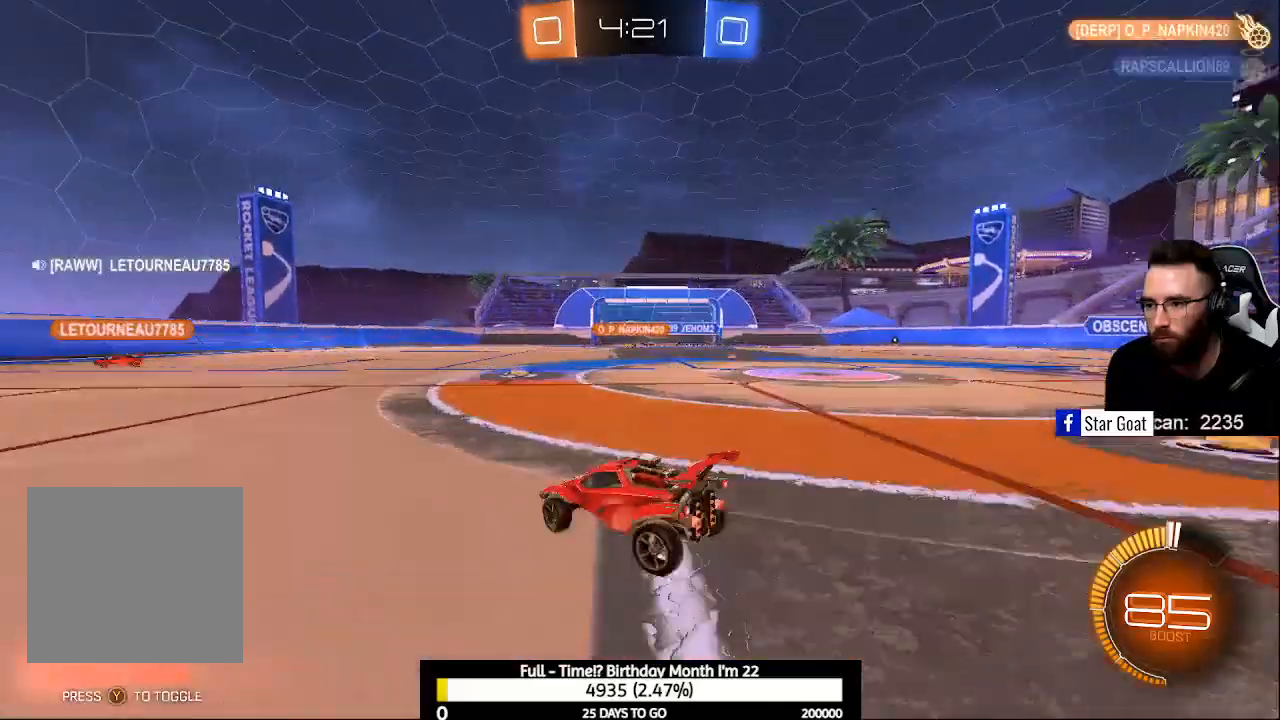
{"buttons": ["X", "R2"], "left_stick": "left", "right_stick": "center", "events": [[67, "left_stick", "center"], [133, "R2", "up"], [367, "R2", "down"], [367, "left_stick", "left"], [467, "X", "down"]]}
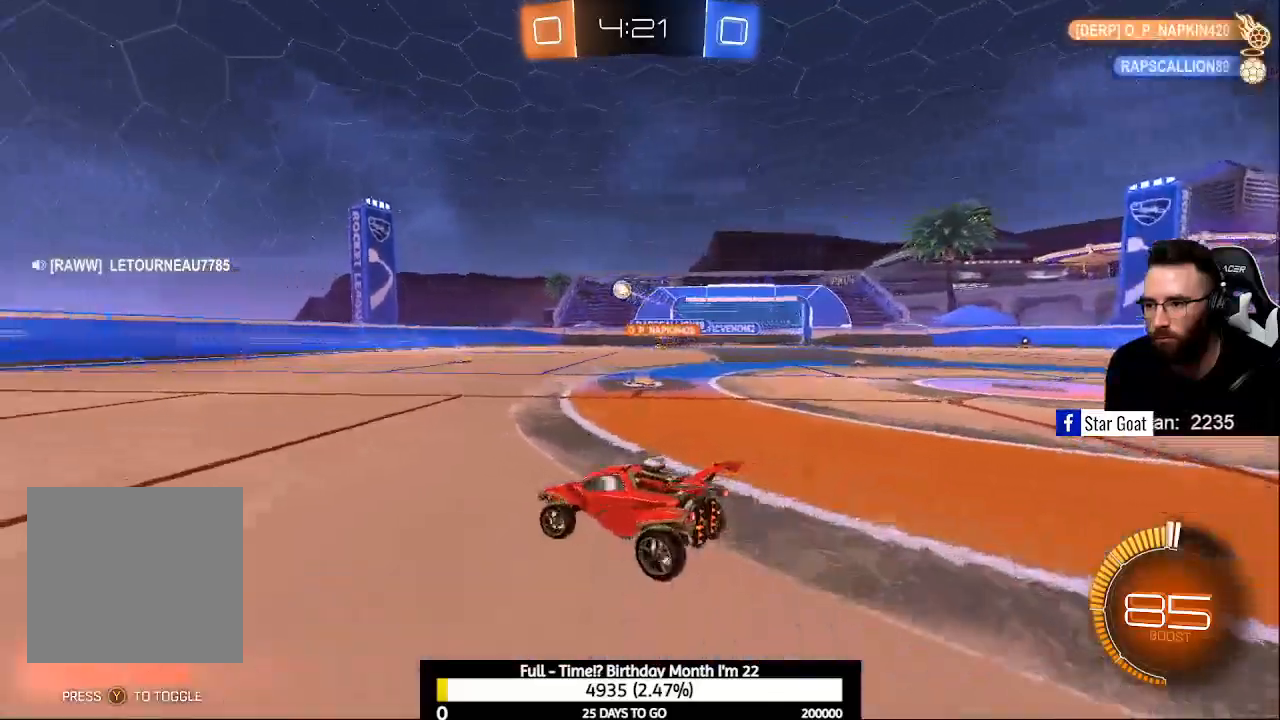
{"buttons": ["R2"], "left_stick": "center", "right_stick": "center", "events": [[33, "X", "up"], [133, "Y", "down"], [233, "Y", "up"], [333, "left_stick", "center"]]}
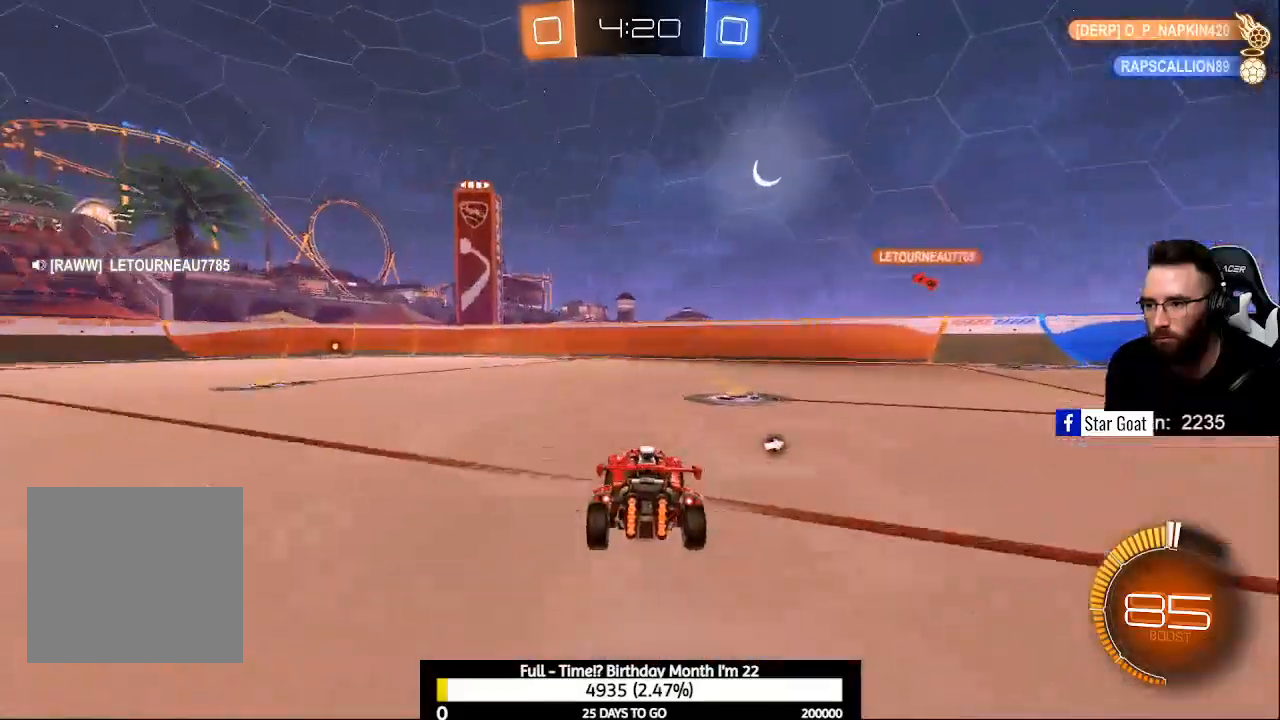
{"buttons": ["R2"], "left_stick": "down-right", "right_stick": "center", "events": [[233, "Y", "down"], [300, "Y", "up"], [333, "left_stick", "down-right"], [367, "X", "down"], [467, "X", "up"]]}
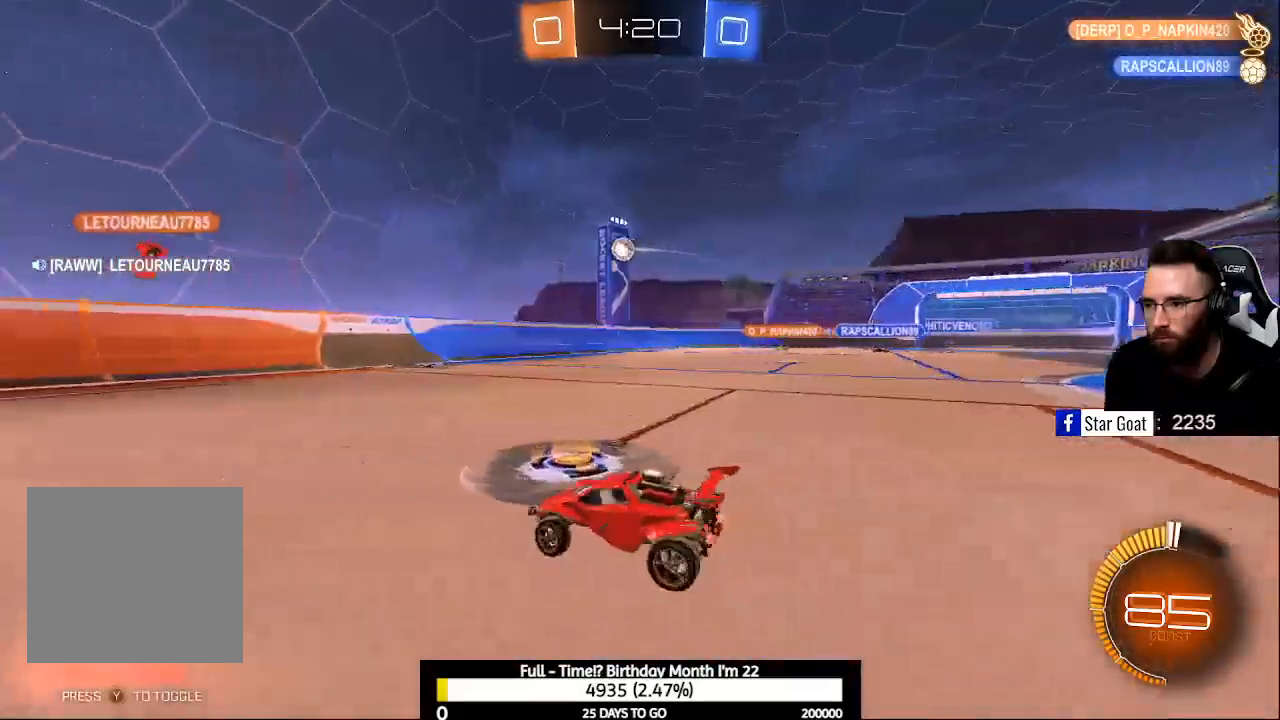
{"buttons": ["L2"], "left_stick": "left", "right_stick": "center", "events": [[167, "L2", "down"], [167, "left_stick", "center"], [200, "R2", "up"], [300, "left_stick", "down-right"], [333, "R2", "down"], [433, "R2", "up"], [500, "left_stick", "left"]]}
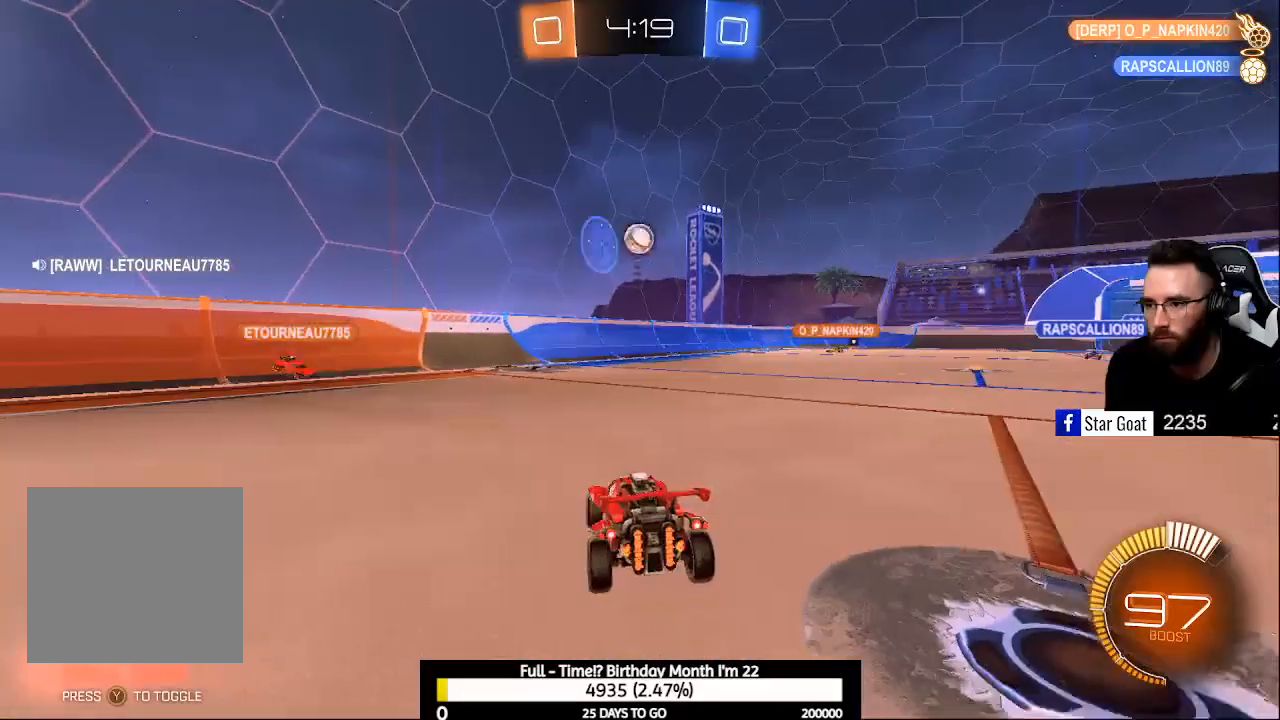
{"buttons": ["L2"], "left_stick": "center", "right_stick": "center", "events": [[233, "left_stick", "center"]]}
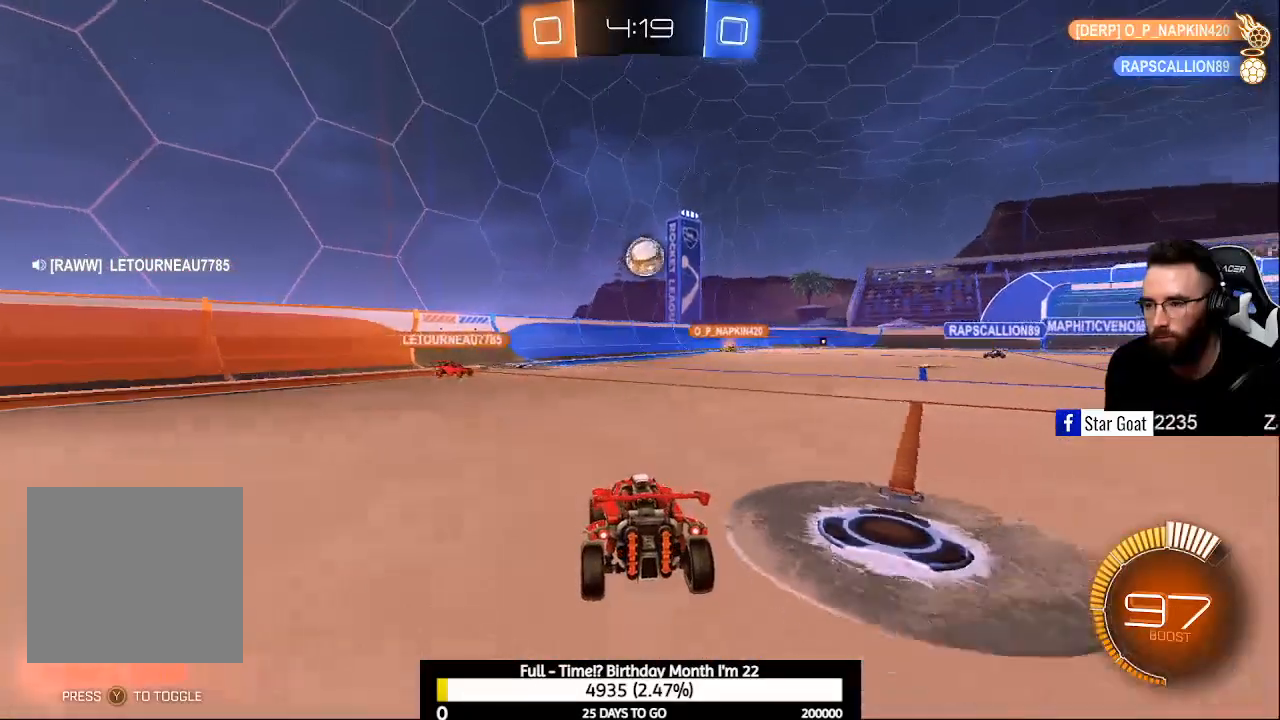
{"buttons": ["X", "L2"], "left_stick": "up-left", "right_stick": "center", "events": [[33, "X", "down"], [33, "left_stick", "up-left"]]}
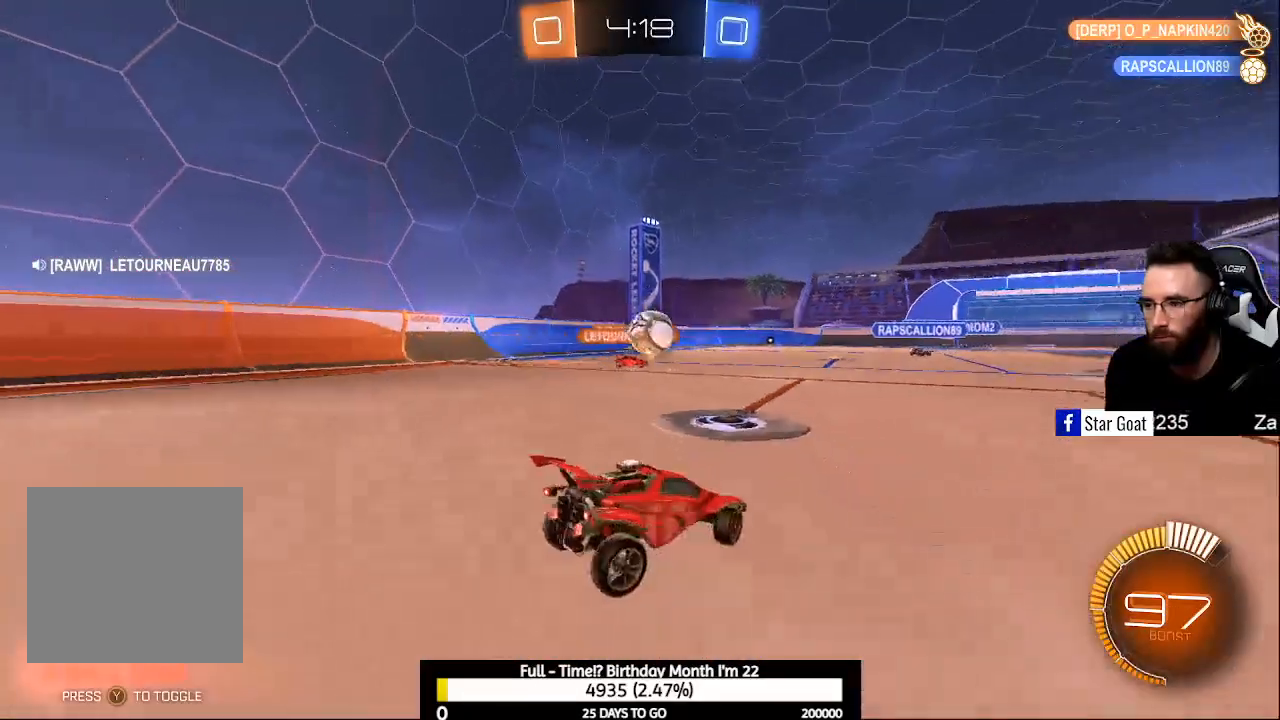
{"buttons": ["R2"], "left_stick": "right", "right_stick": "center", "events": [[33, "left_stick", "center"], [67, "L2", "up"], [67, "R2", "down"], [67, "X", "up"], [367, "left_stick", "right"]]}
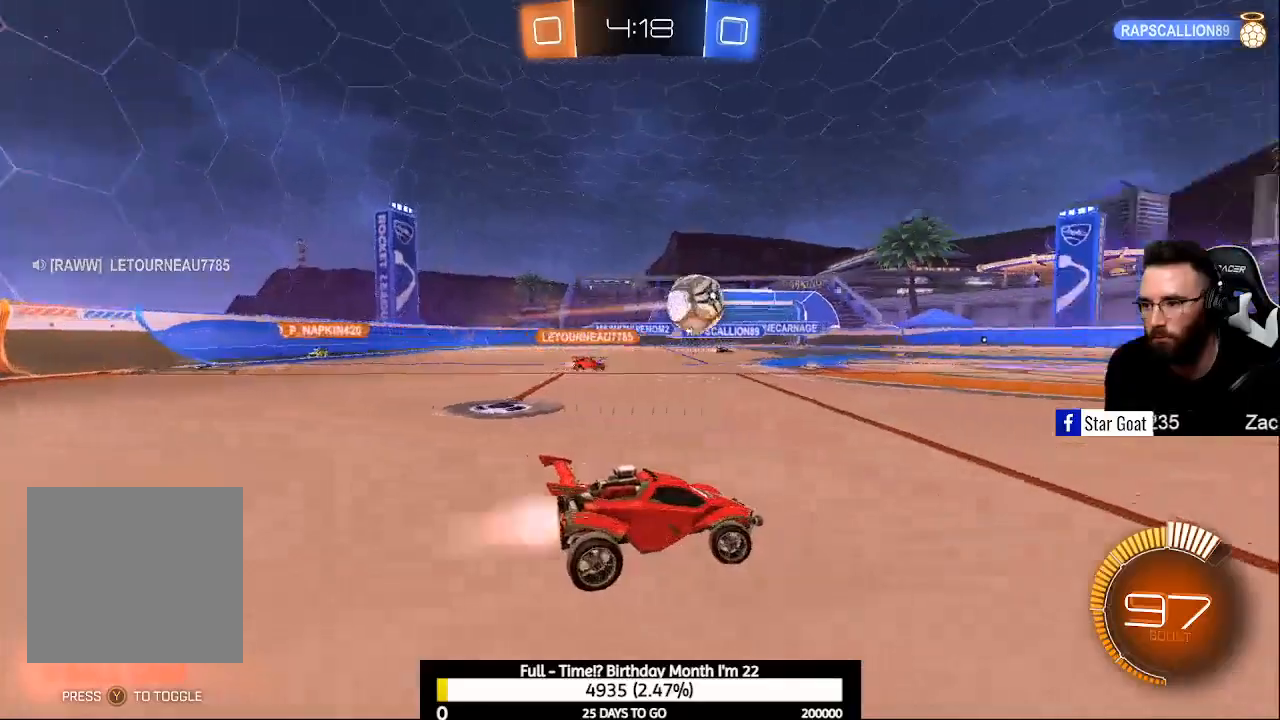
{"buttons": ["B", "R2"], "left_stick": "right", "right_stick": "center", "events": [[33, "B", "down"], [233, "left_stick", "center"], [467, "left_stick", "right"]]}
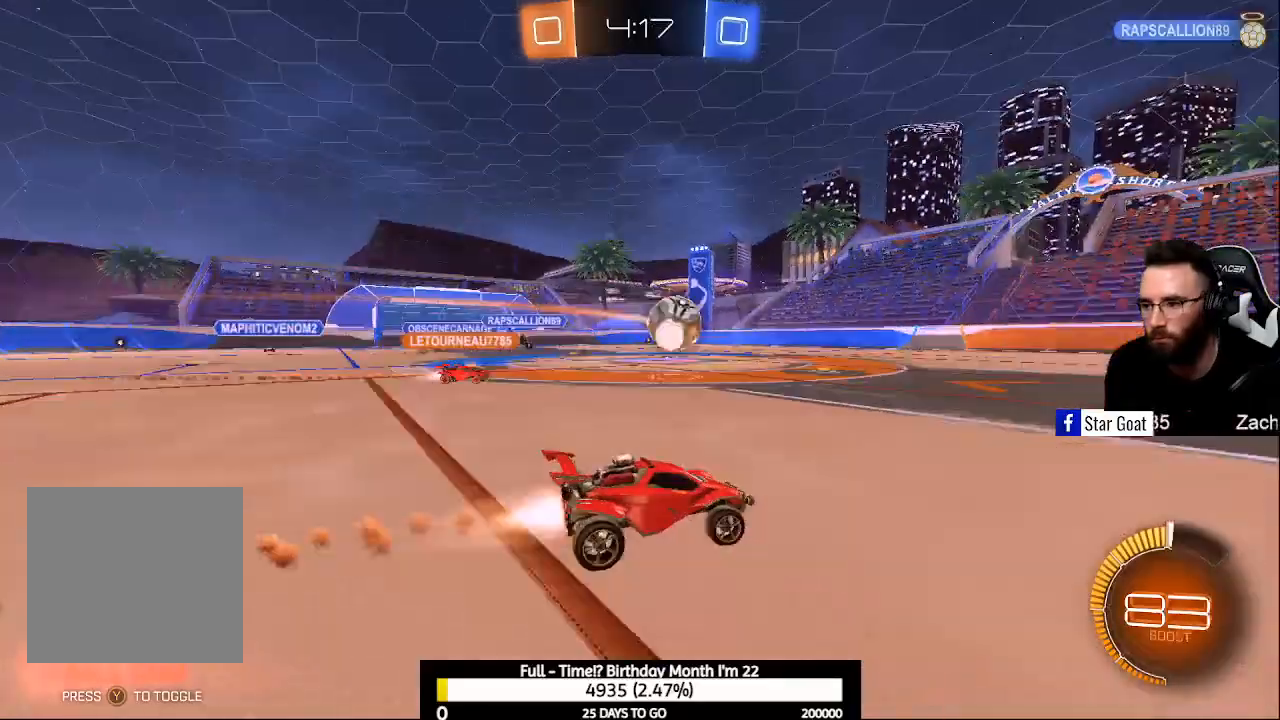
{"buttons": ["R2"], "left_stick": "center", "right_stick": "center", "events": [[333, "B", "up"], [400, "Y", "down"], [433, "left_stick", "center"], [500, "Y", "up"]]}
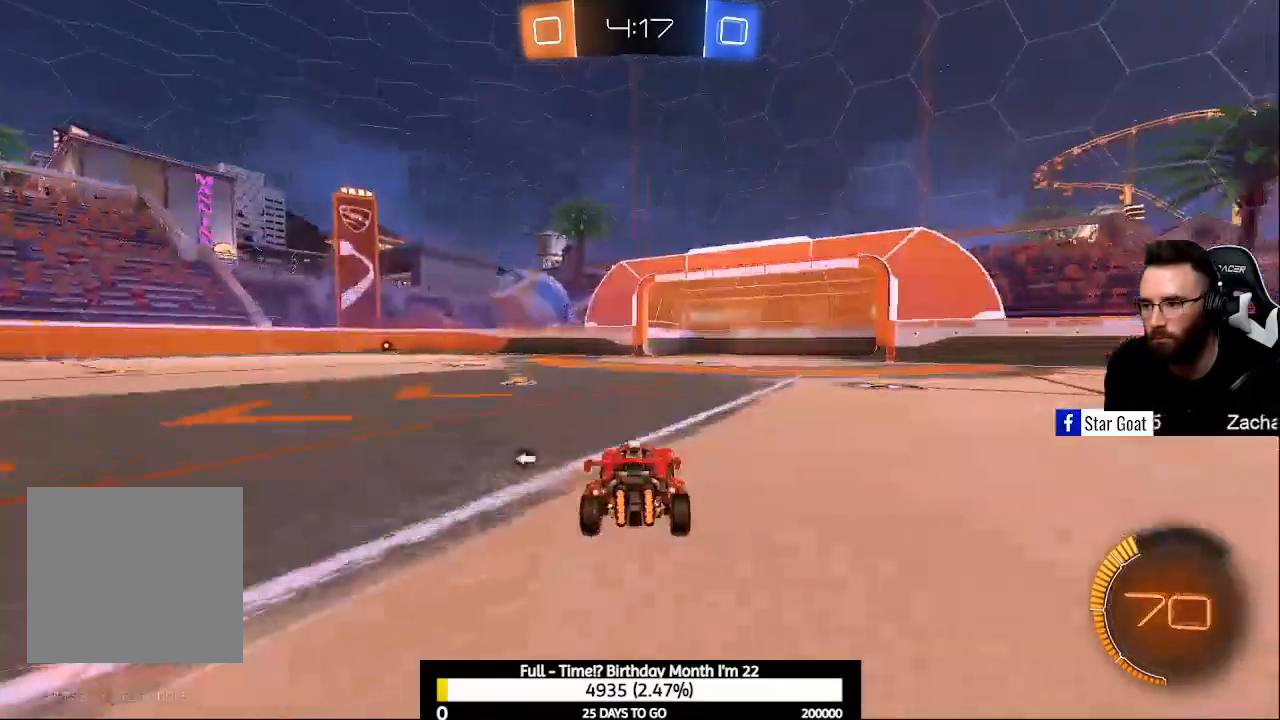
{"buttons": ["R2"], "left_stick": "up-left", "right_stick": "center", "events": [[267, "Y", "down"], [333, "Y", "up"], [467, "left_stick", "up-left"]]}
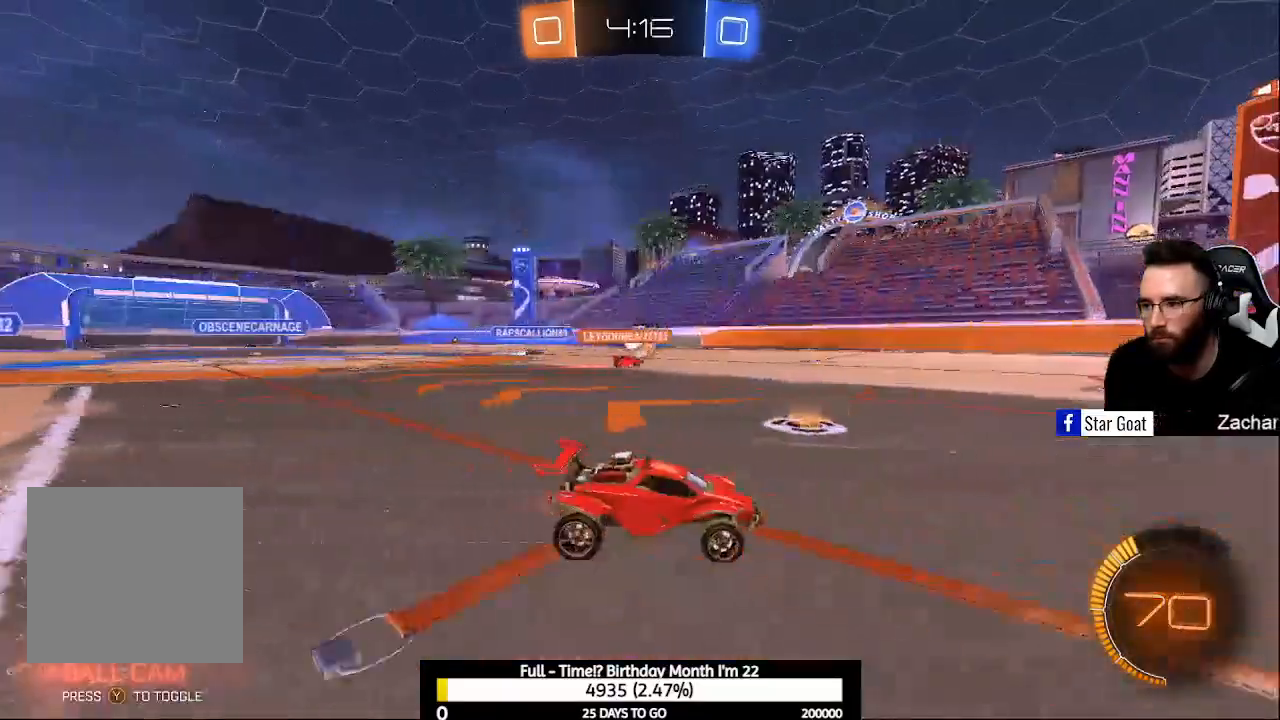
{"buttons": ["R2"], "left_stick": "down-right", "right_stick": "center", "events": [[267, "left_stick", "center"], [467, "left_stick", "down-right"]]}
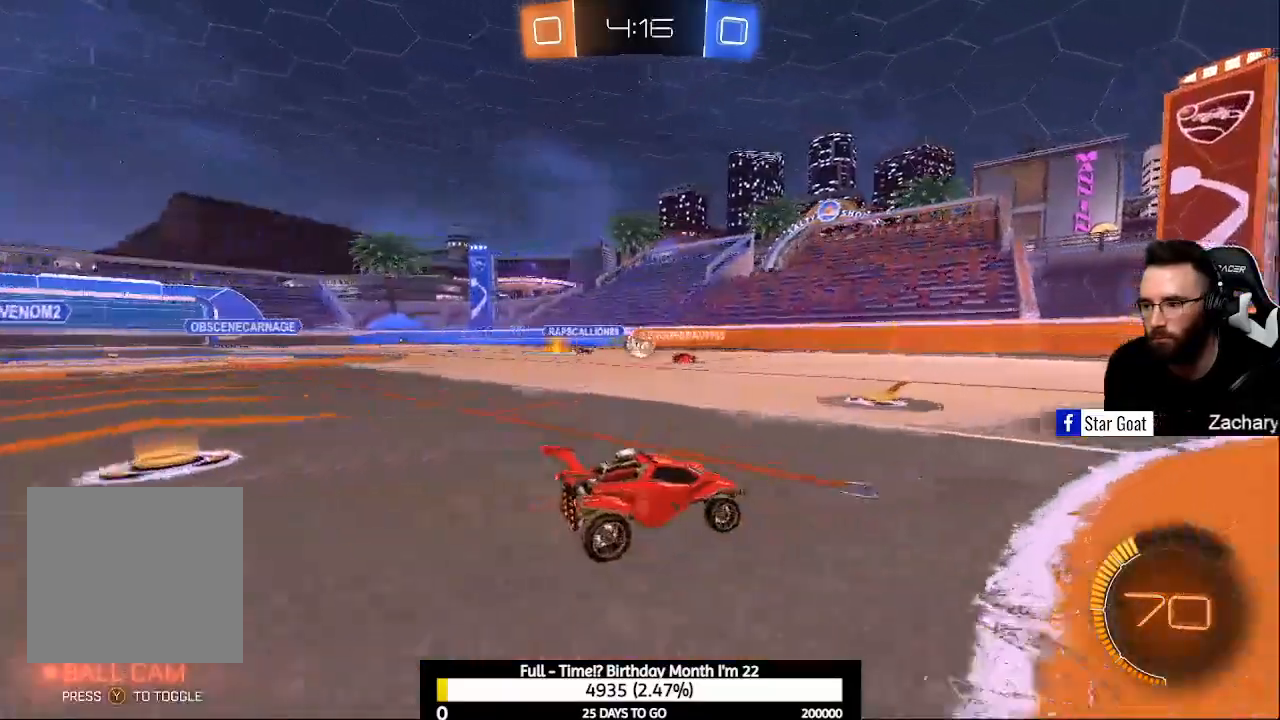
{"buttons": [], "left_stick": "left", "right_stick": "center", "events": [[167, "left_stick", "left"], [267, "X", "down"], [367, "X", "up"], [400, "R2", "up"]]}
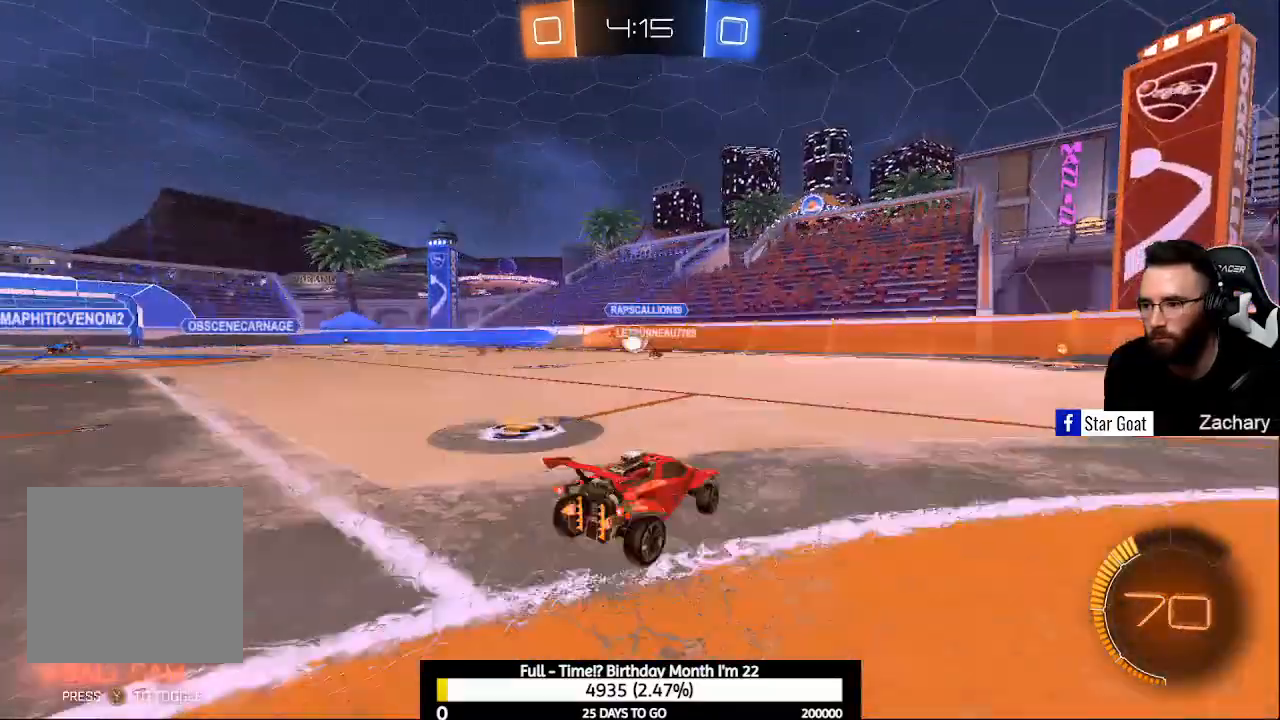
{"buttons": ["R2"], "left_stick": "center", "right_stick": "center", "events": [[33, "R2", "down"], [433, "left_stick", "center"]]}
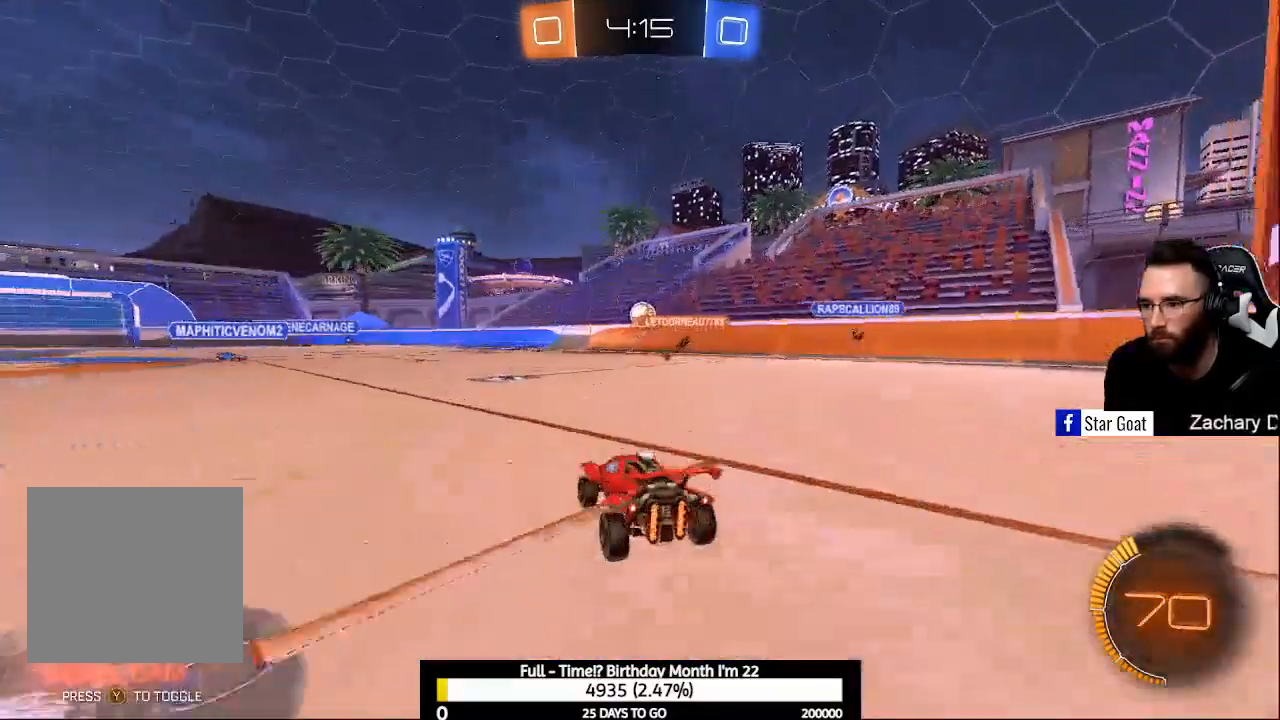
{"buttons": ["L2"], "left_stick": "center", "right_stick": "center", "events": [[67, "B", "down"], [133, "left_stick", "right"], [200, "left_stick", "center"], [333, "B", "up"], [400, "L2", "down"], [433, "R2", "up"]]}
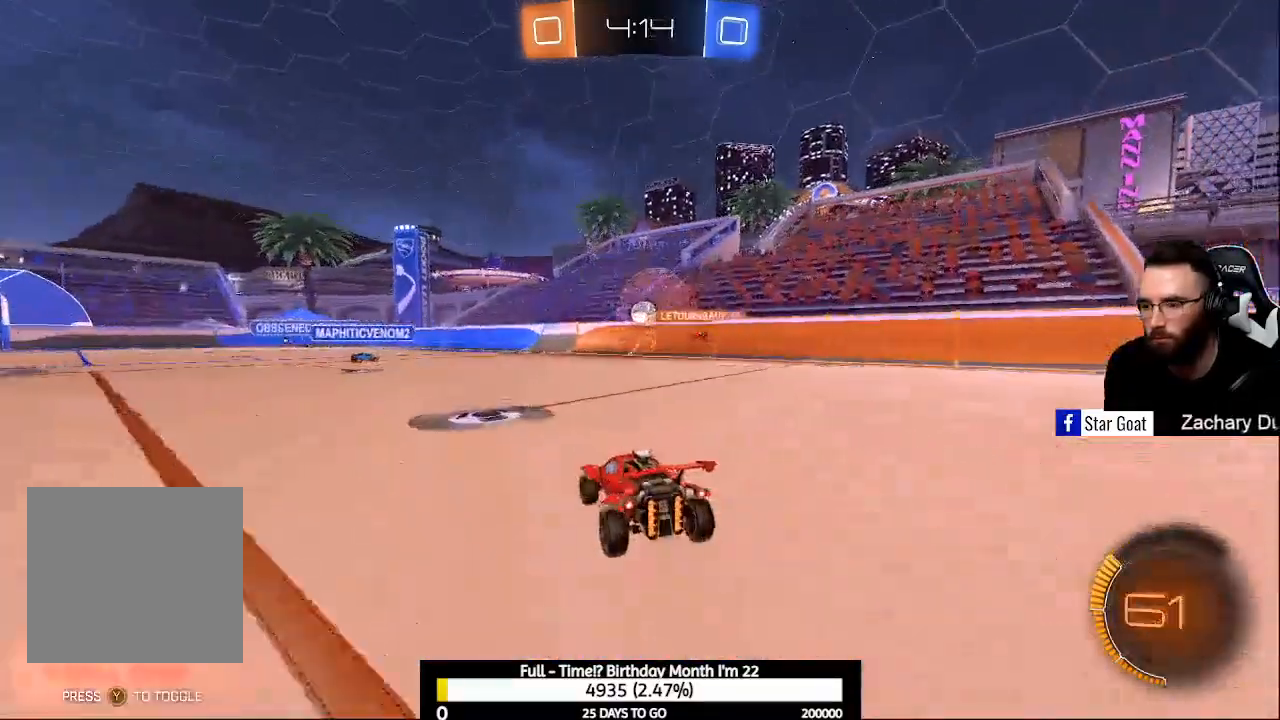
{"buttons": ["R2"], "left_stick": "down-right", "right_stick": "center", "events": [[133, "left_stick", "up-left"], [233, "R2", "down"], [267, "L2", "up"], [333, "left_stick", "down-right"]]}
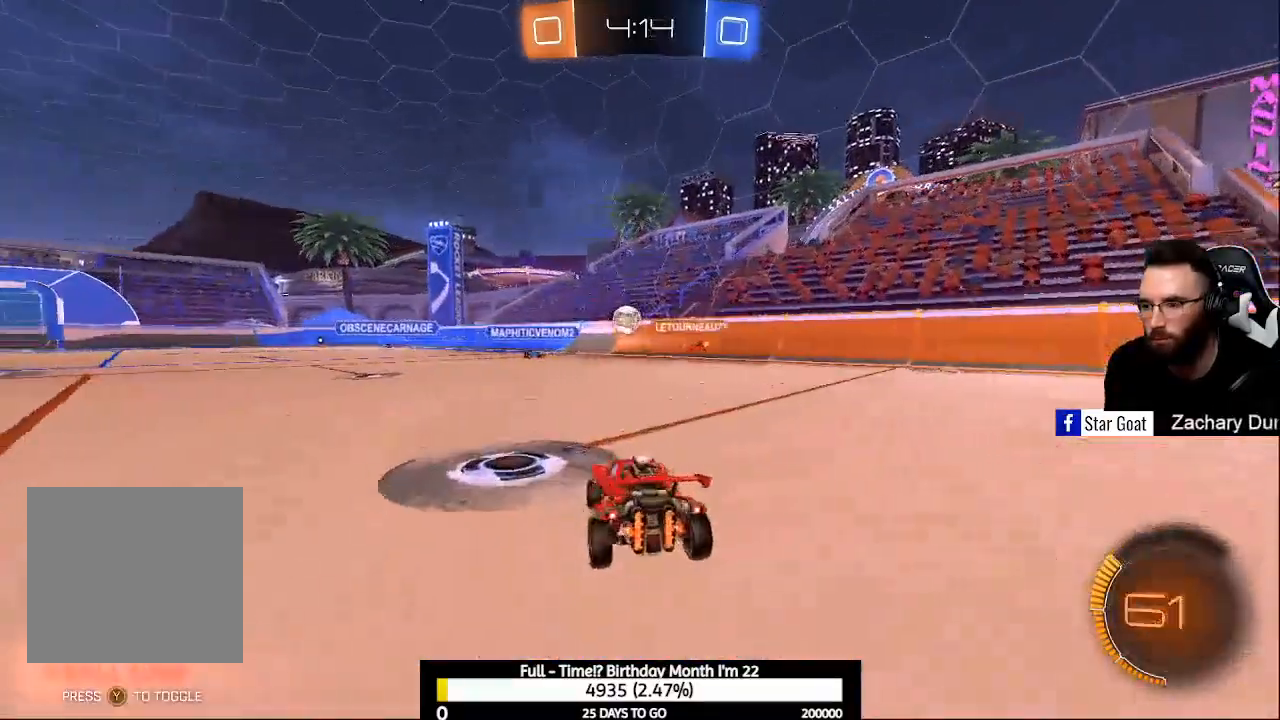
{"buttons": [], "left_stick": "up-left", "right_stick": "center", "events": [[233, "left_stick", "center"], [300, "R2", "up"], [500, "left_stick", "up-left"]]}
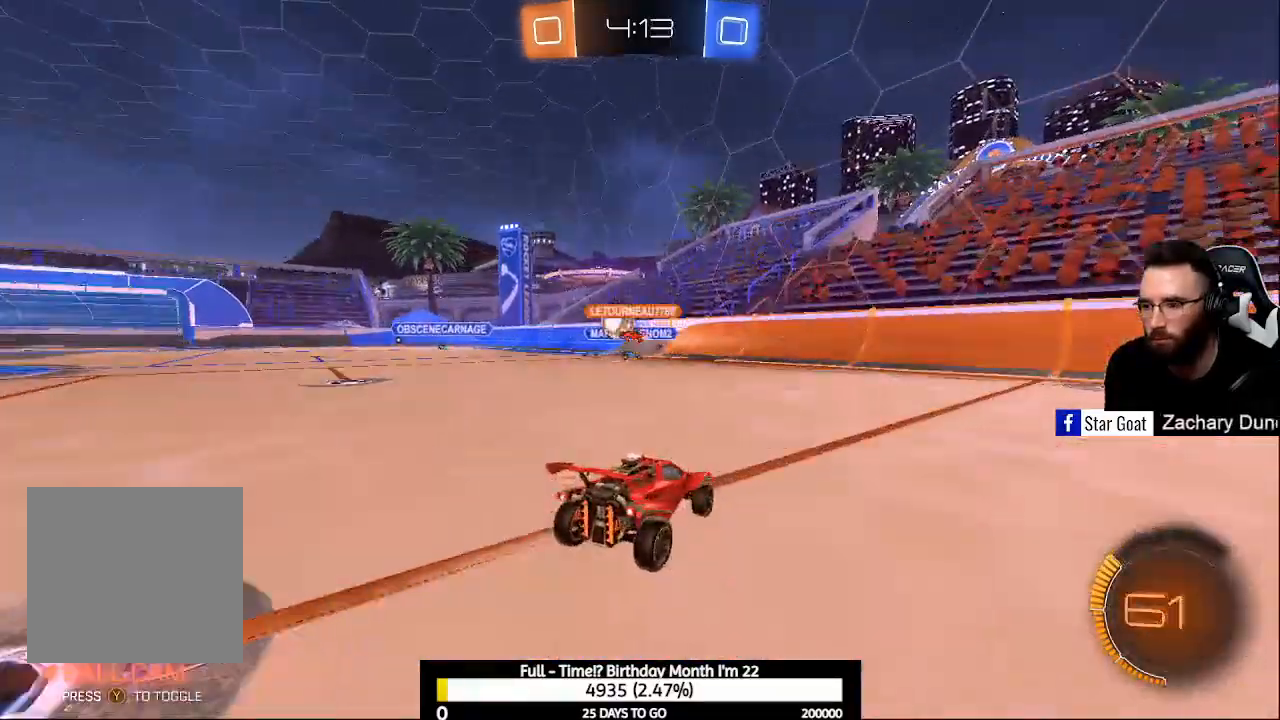
{"buttons": ["B", "R2"], "left_stick": "up-left", "right_stick": "center", "events": [[200, "R2", "down"], [300, "B", "down"]]}
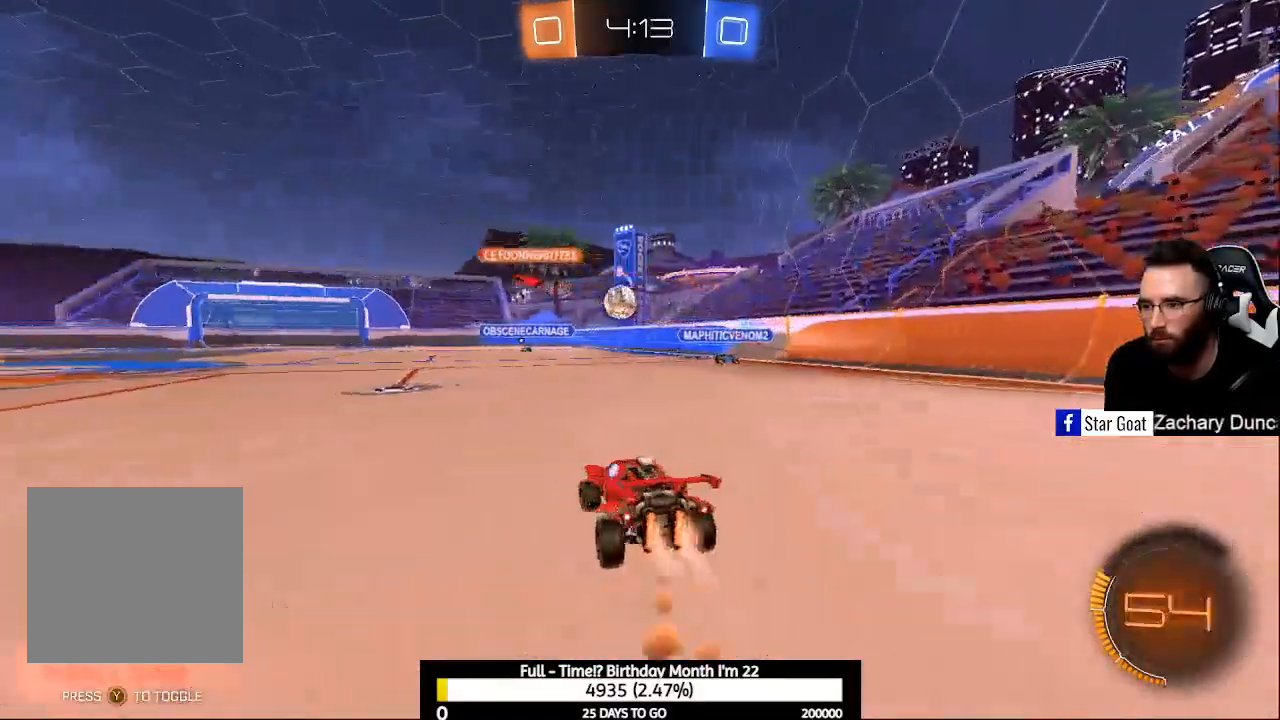
{"buttons": ["A", "B", "R2"], "left_stick": "right", "right_stick": "center", "events": [[133, "B", "up"], [133, "left_stick", "center"], [400, "left_stick", "right"], [500, "A", "down"], [500, "B", "down"]]}
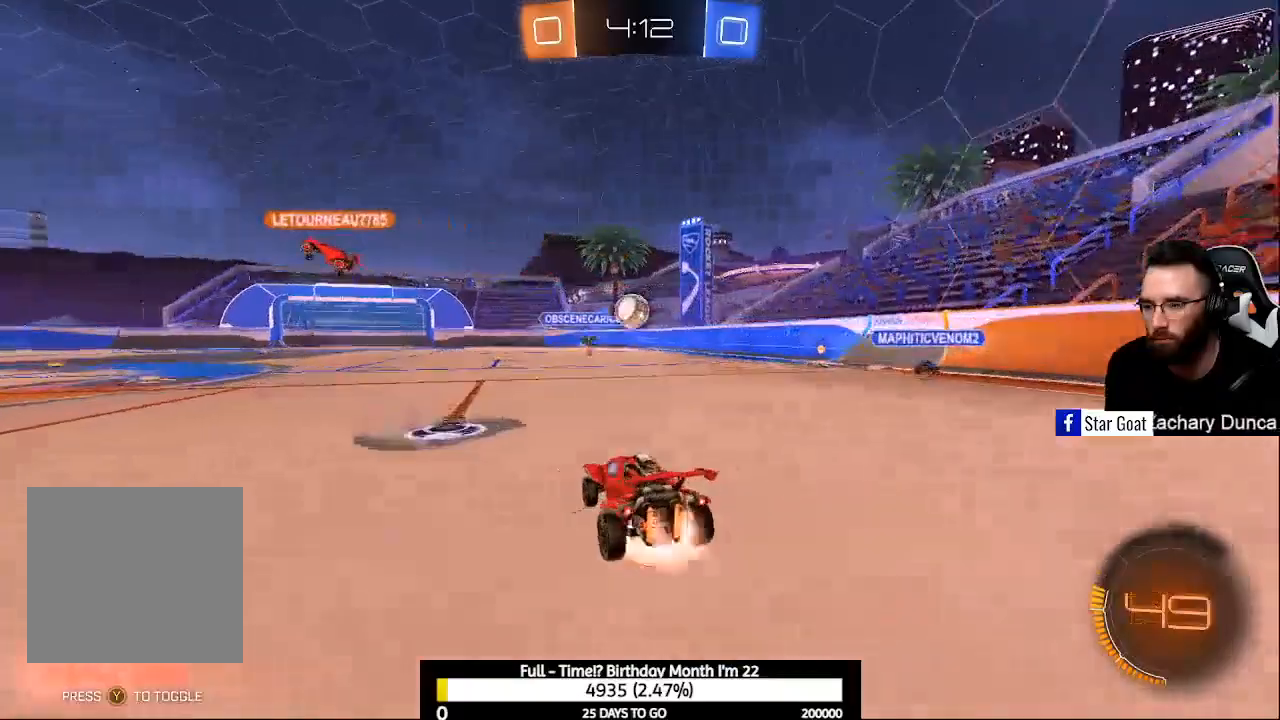
{"buttons": ["A"], "left_stick": "up-right", "right_stick": "center", "events": [[67, "left_stick", "down"], [100, "L1", "down"], [233, "L1", "up"], [267, "A", "up"], [267, "left_stick", "up-right"], [300, "B", "up"], [433, "R2", "up"], [467, "A", "down"]]}
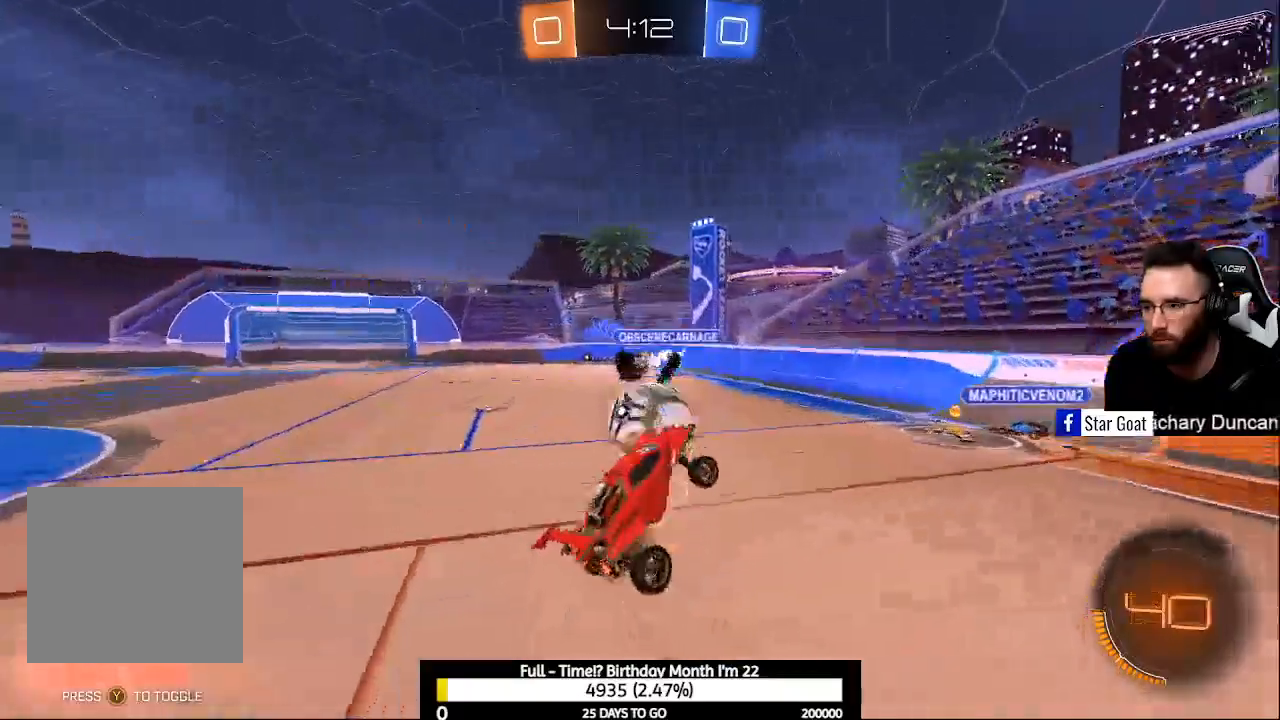
{"buttons": [], "left_stick": "up-right", "right_stick": "center", "events": [[100, "A", "up"]]}
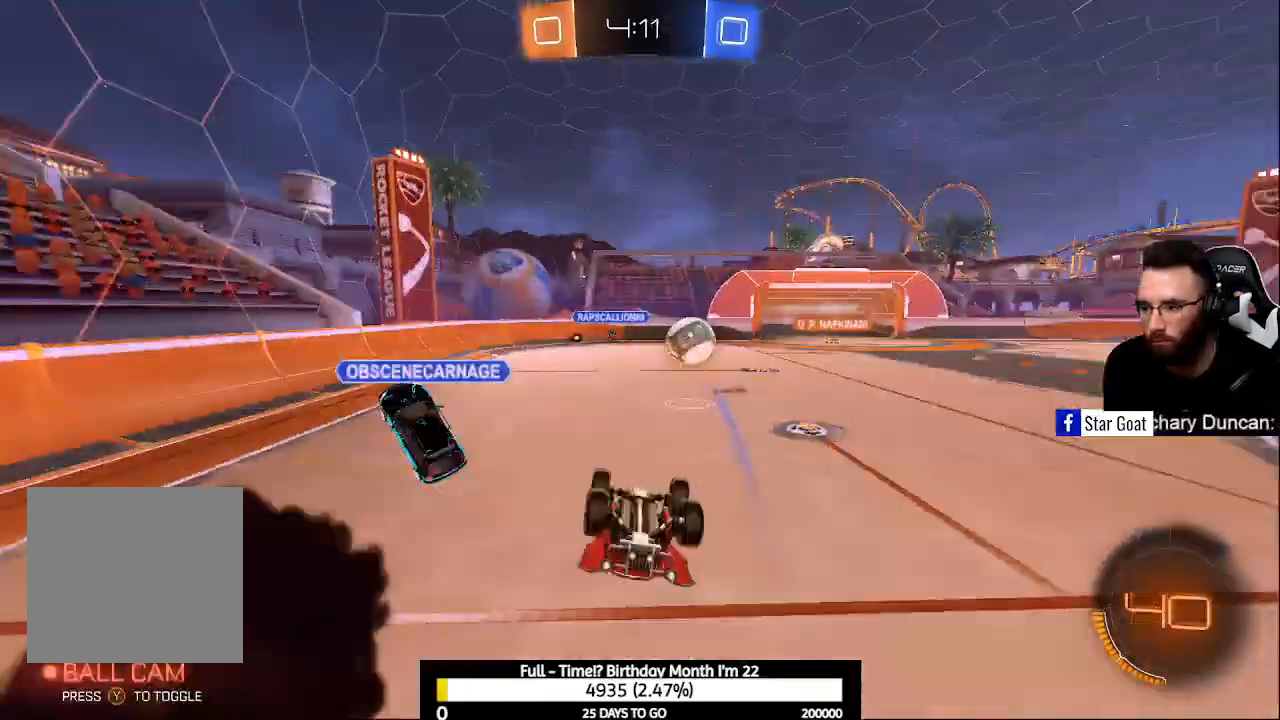
{"buttons": [], "left_stick": "up-right", "right_stick": "center", "events": [[200, "Y", "down"], [267, "Y", "up"], [333, "R1", "down"], [500, "R1", "up"]]}
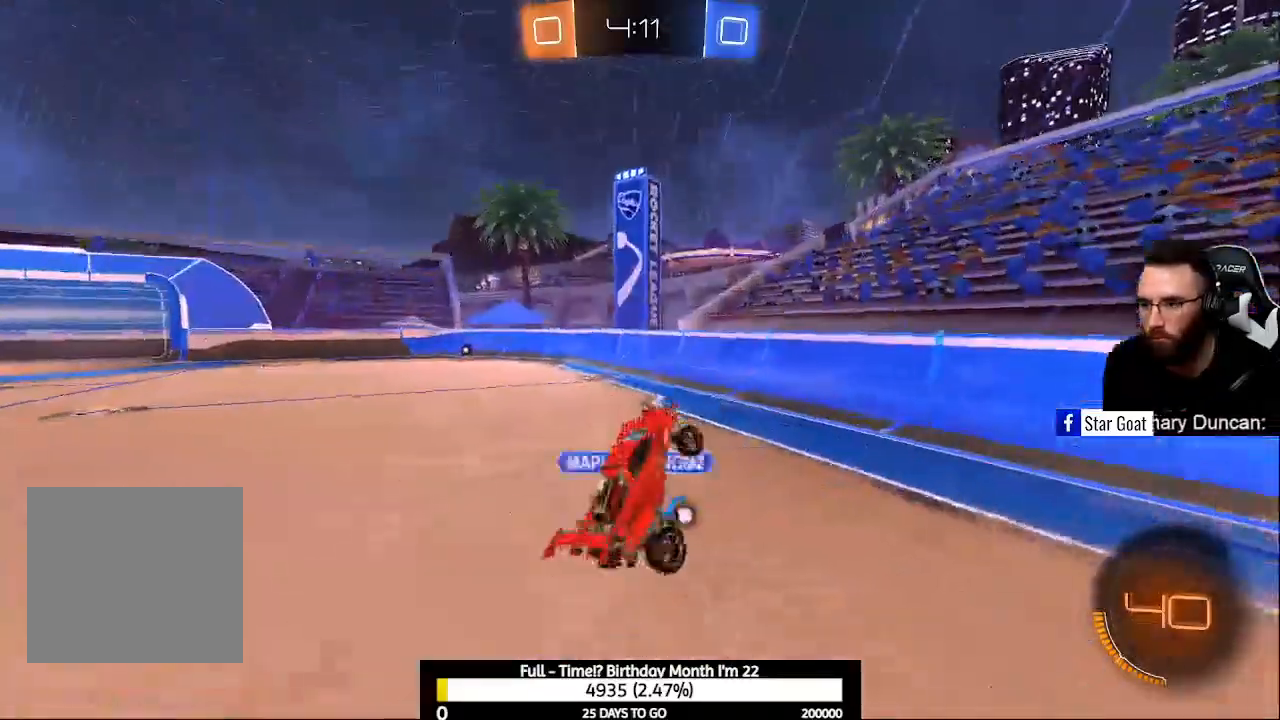
{"buttons": ["B", "R2"], "left_stick": "left", "right_stick": "center", "events": [[33, "left_stick", "center"], [267, "left_stick", "left"], [333, "R2", "down"], [367, "B", "down"]]}
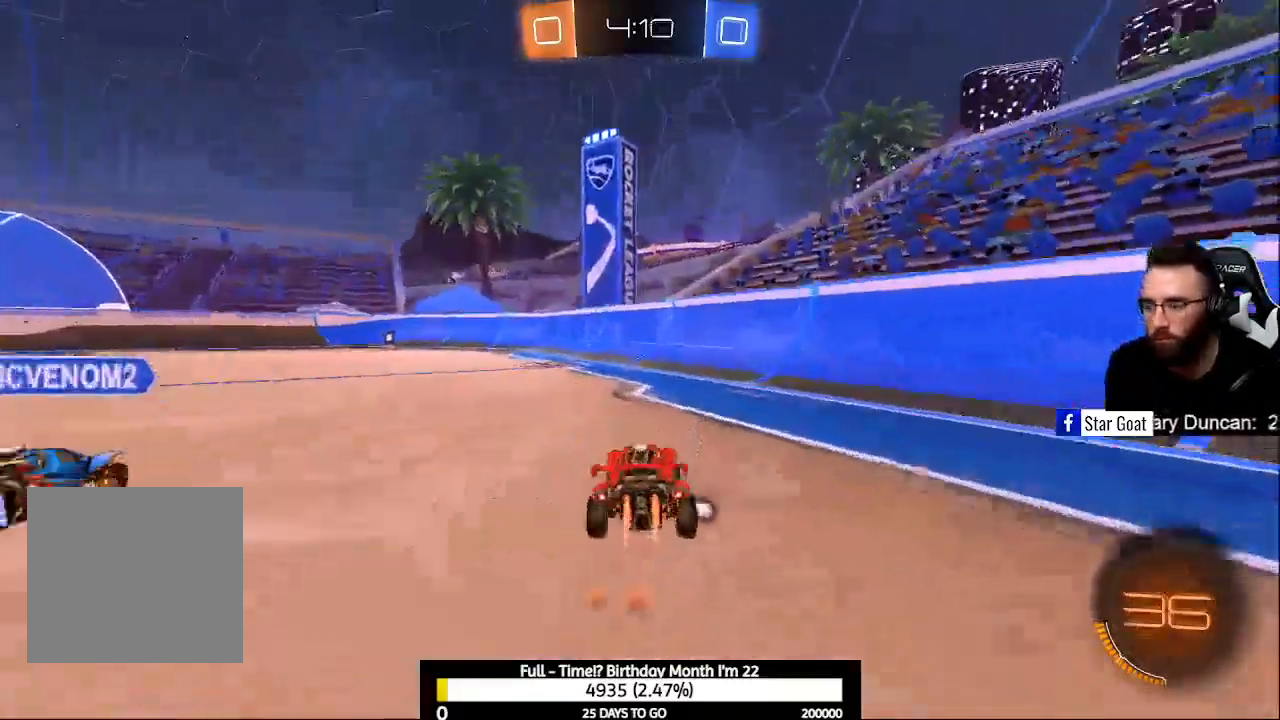
{"buttons": ["B", "R2"], "left_stick": "center", "right_stick": "center", "events": [[400, "left_stick", "center"]]}